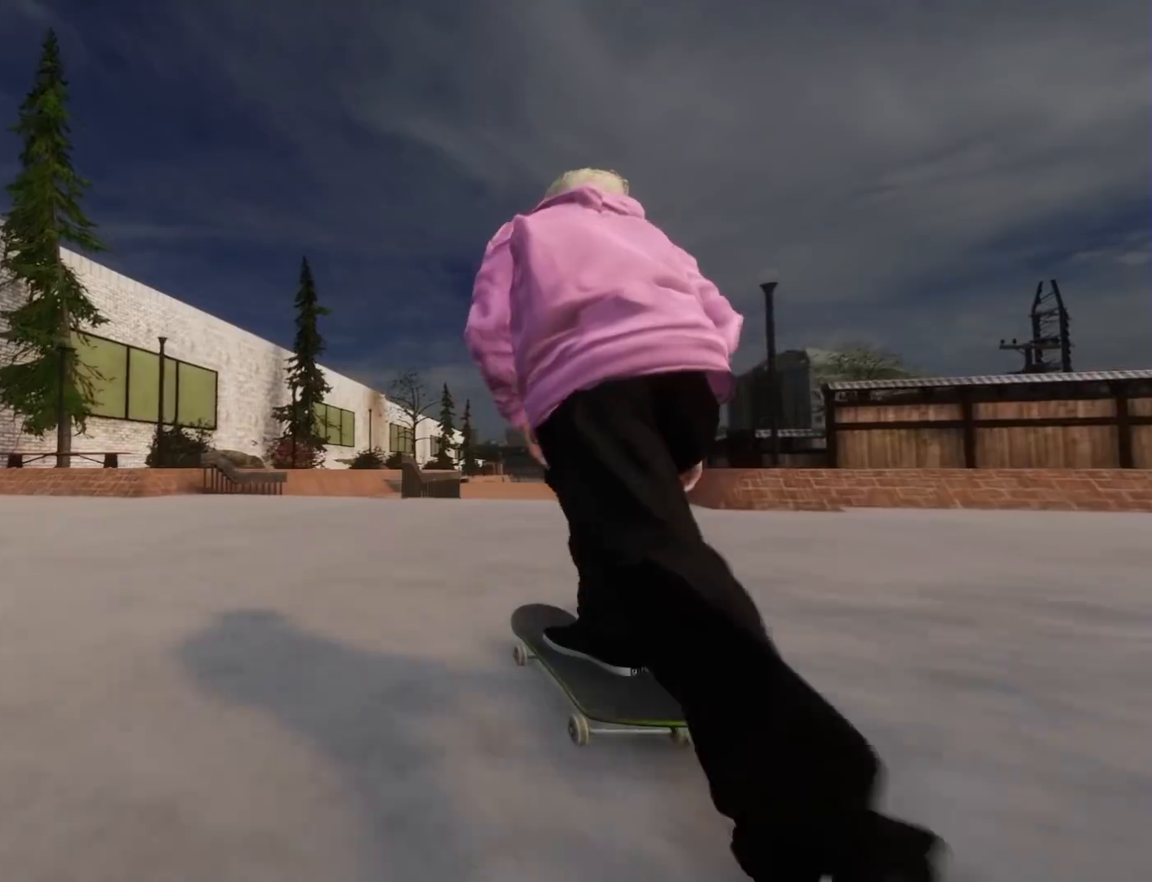
Gameplay with a controller (Xbox layout); each line is a JSON object with the inputs held at the frame after it (dt_ms = milliseconds from this image to that frame). "button_events" lists button changes between this image and that frame as [ms after this image, input, new state], when the widget could be followed in between (sticks are given only as held states). Not read: L3 R3.
{"dt_ms": 500, "buttons": [], "left_stick": "center", "right_stick": "center", "button_events": [[167, "R2", "up"], [333, "R2", "down"], [450, "R2", "up"]]}
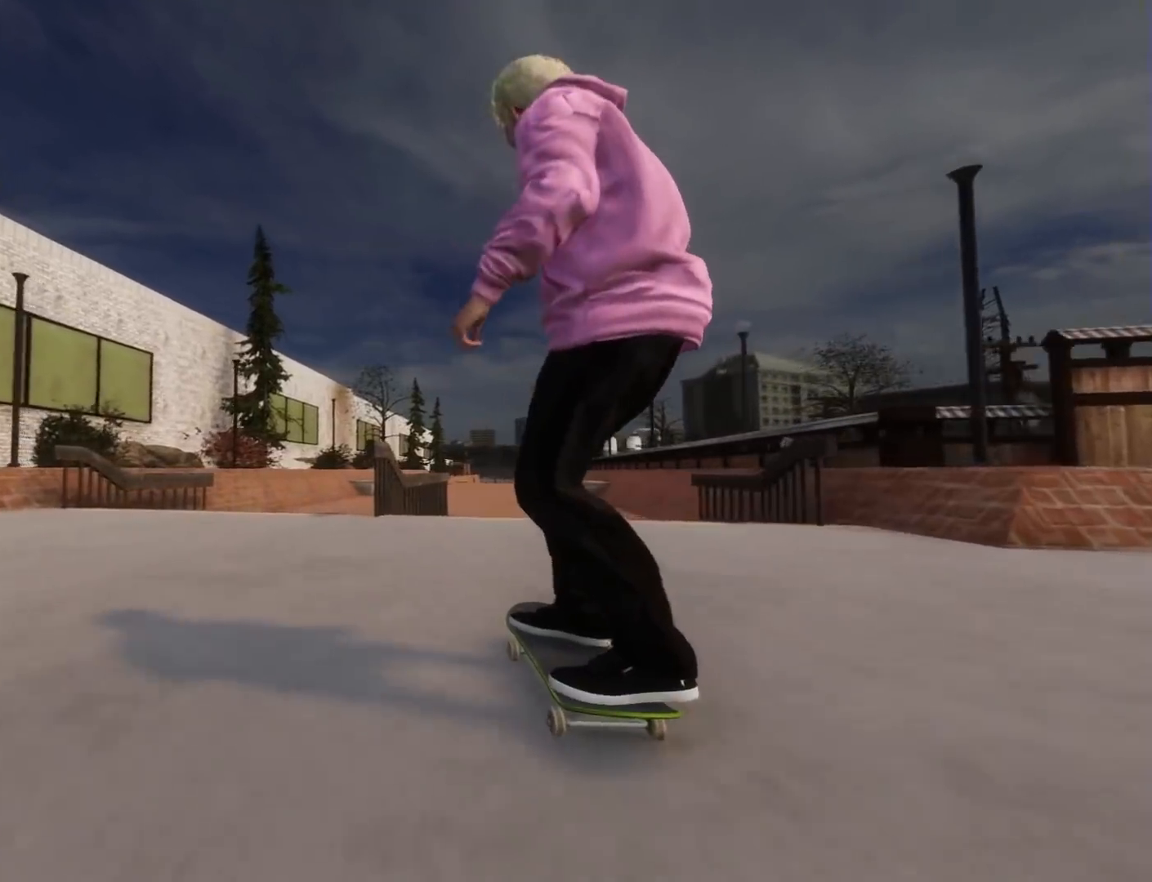
{"dt_ms": 500, "buttons": ["R2"], "left_stick": "center", "right_stick": "up-right", "button_events": [[500, "R2", "down"]]}
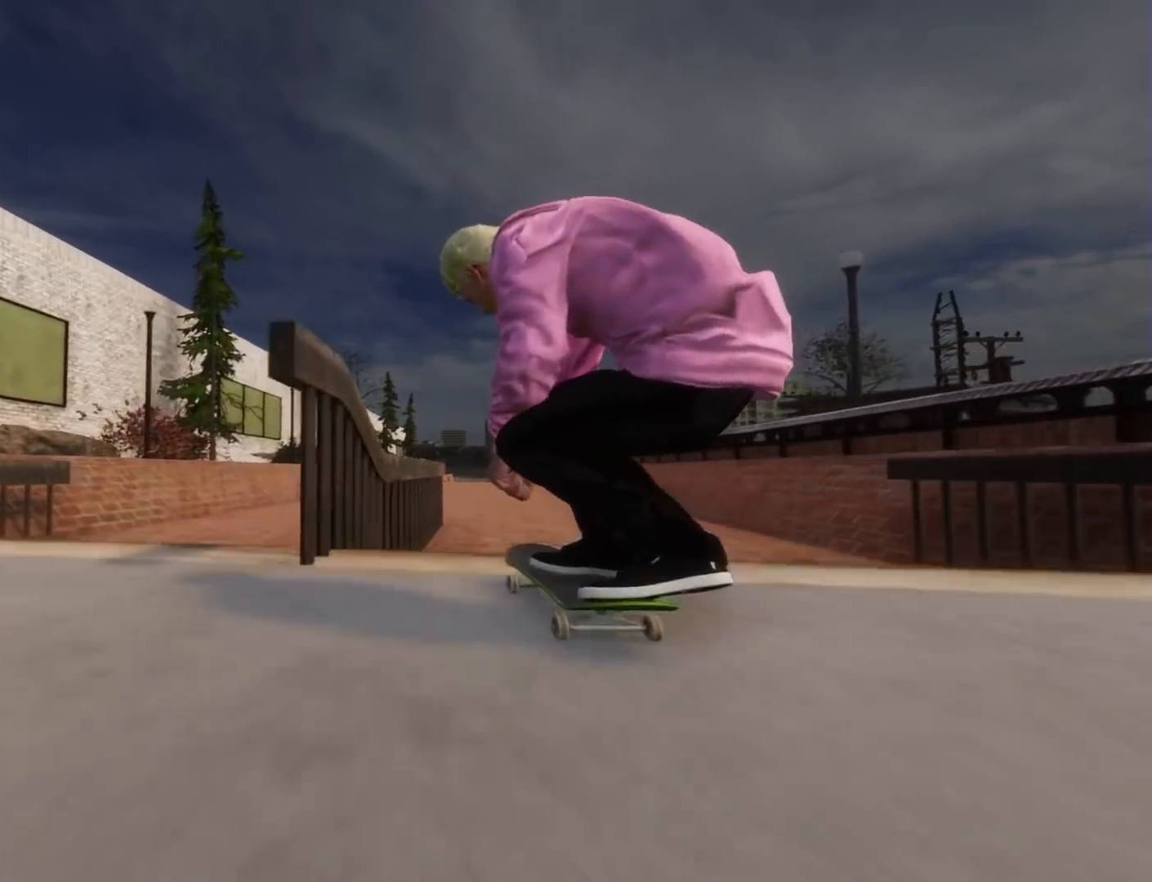
{"dt_ms": 500, "buttons": [], "left_stick": "center", "right_stick": "center", "button_events": [[333, "R2", "up"]]}
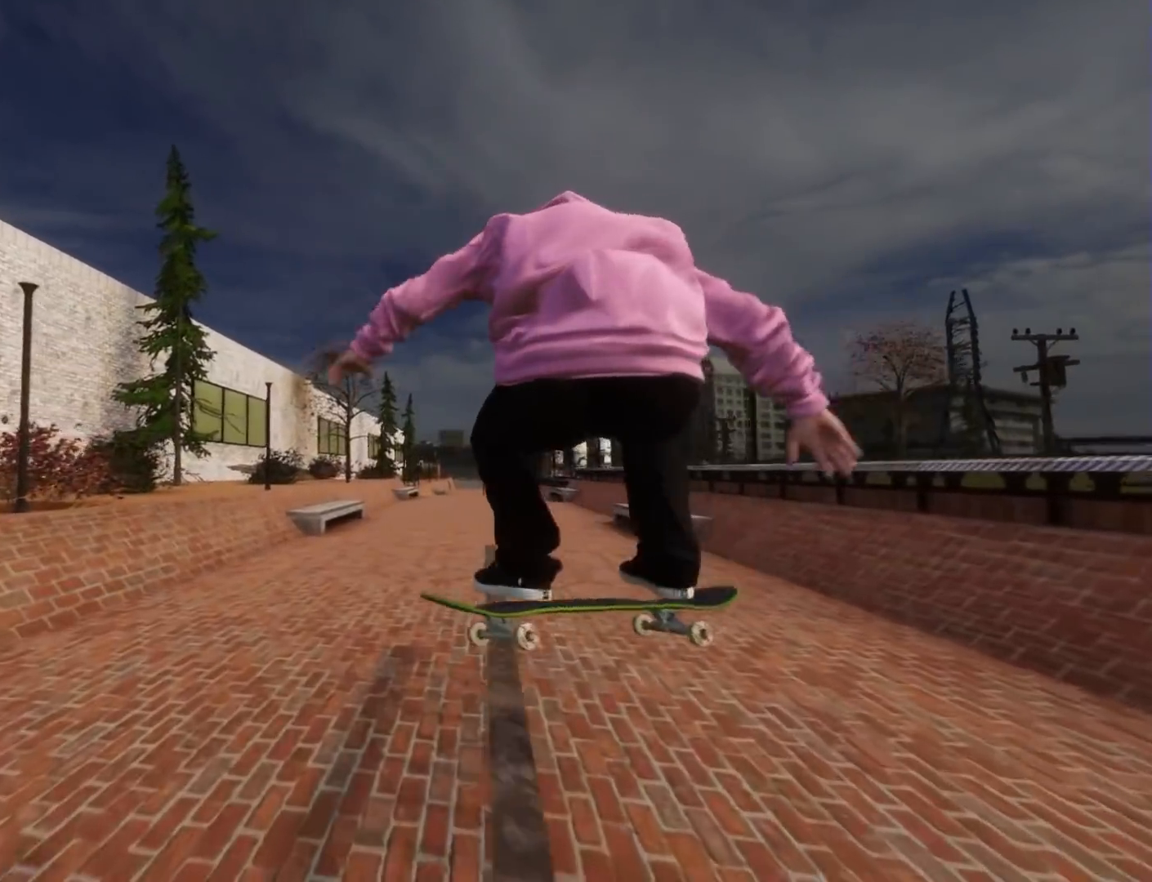
{"dt_ms": 500, "buttons": [], "left_stick": "center", "right_stick": "center", "button_events": []}
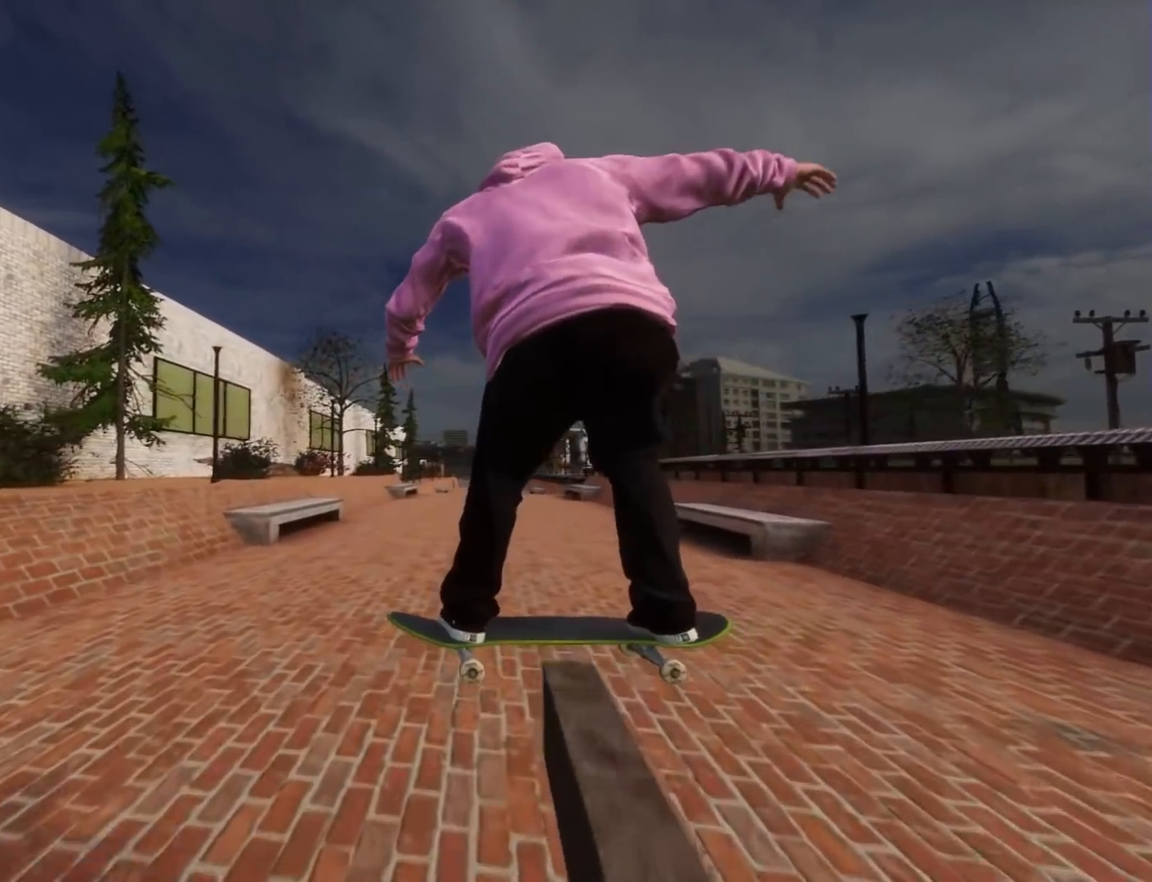
{"dt_ms": 500, "buttons": [], "left_stick": "center", "right_stick": "center", "button_events": []}
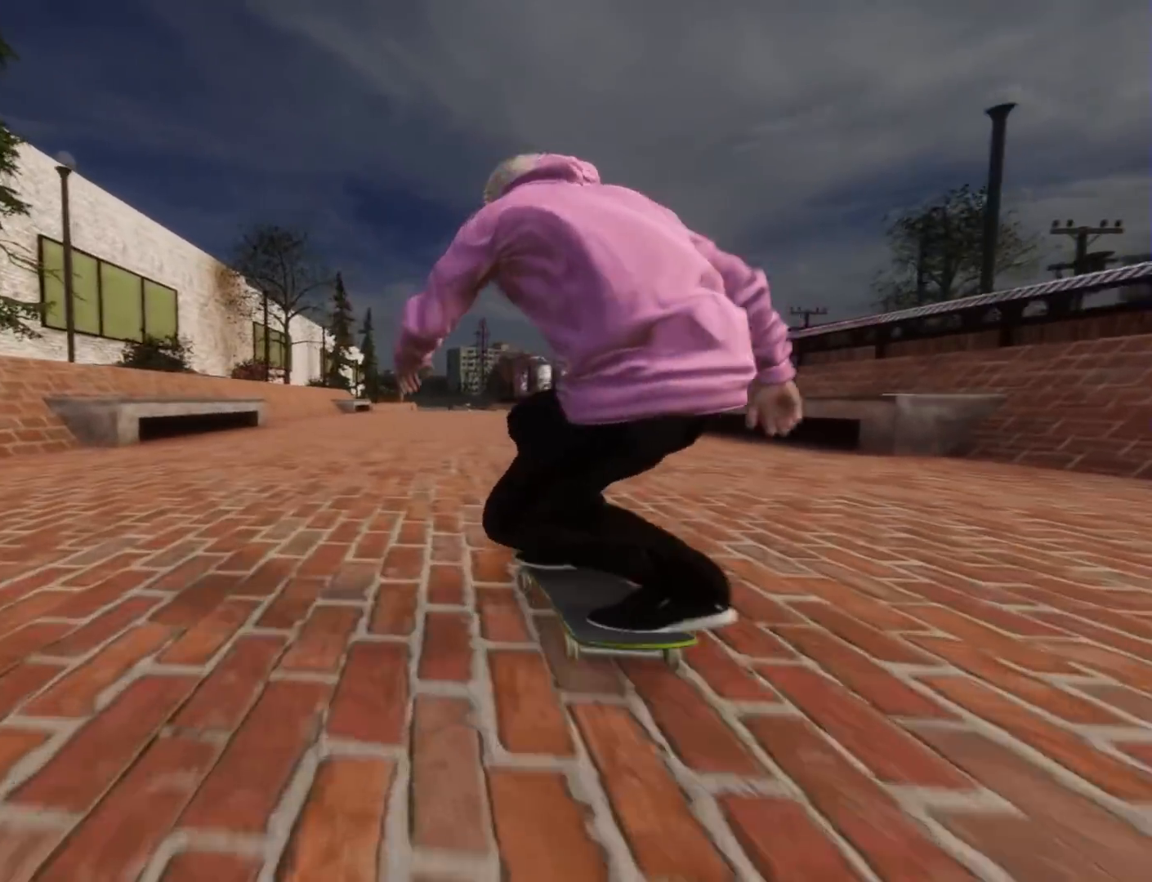
{"dt_ms": 1000, "buttons": [], "left_stick": "center", "right_stick": "up", "button_events": [[333, "L2", "down"], [483, "R2", "down"], [533, "L2", "up"], [867, "R2", "up"]]}
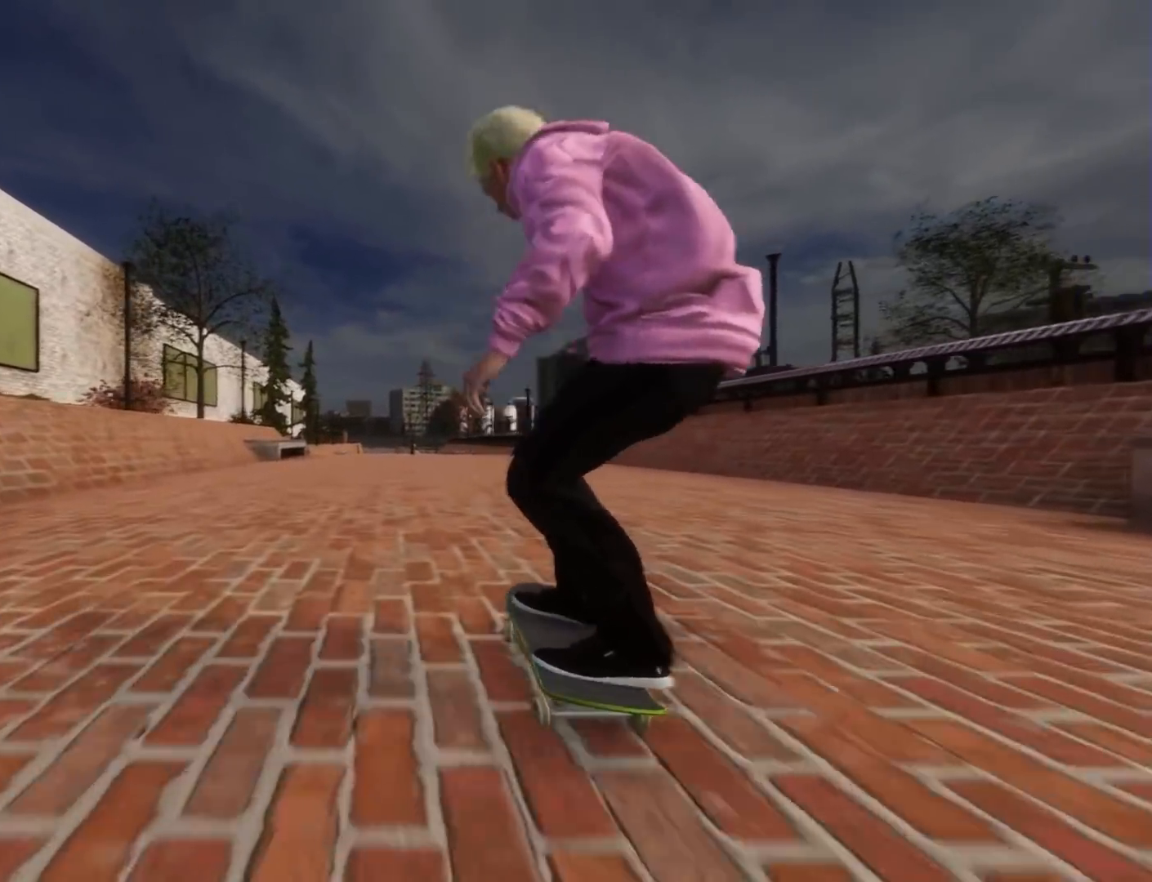
{"dt_ms": 500, "buttons": [], "left_stick": "center", "right_stick": "center", "button_events": [[117, "L1", "down"], [317, "L1", "up"]]}
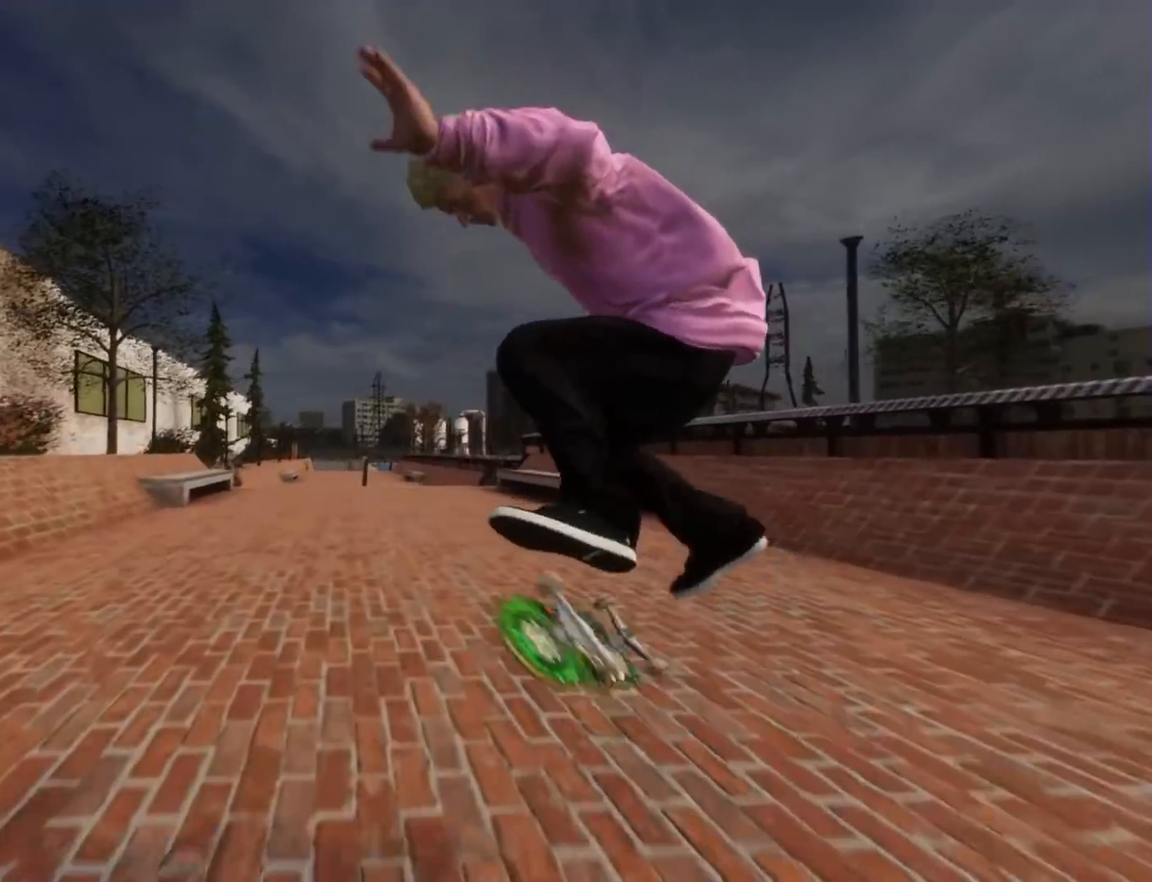
{"dt_ms": 500, "buttons": ["R2"], "left_stick": "center", "right_stick": "center", "button_events": [[500, "R2", "down"]]}
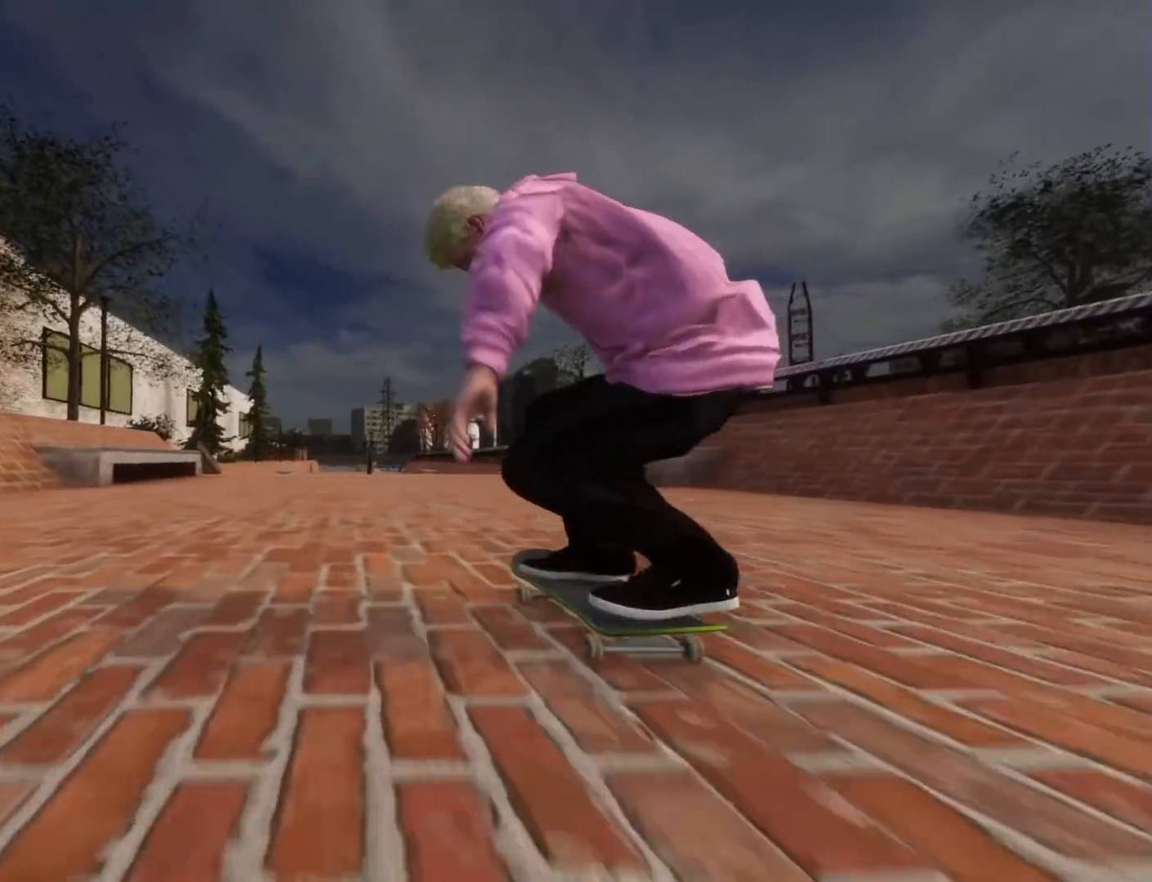
{"dt_ms": 500, "buttons": [], "left_stick": "center", "right_stick": "center", "button_events": [[350, "R2", "up"]]}
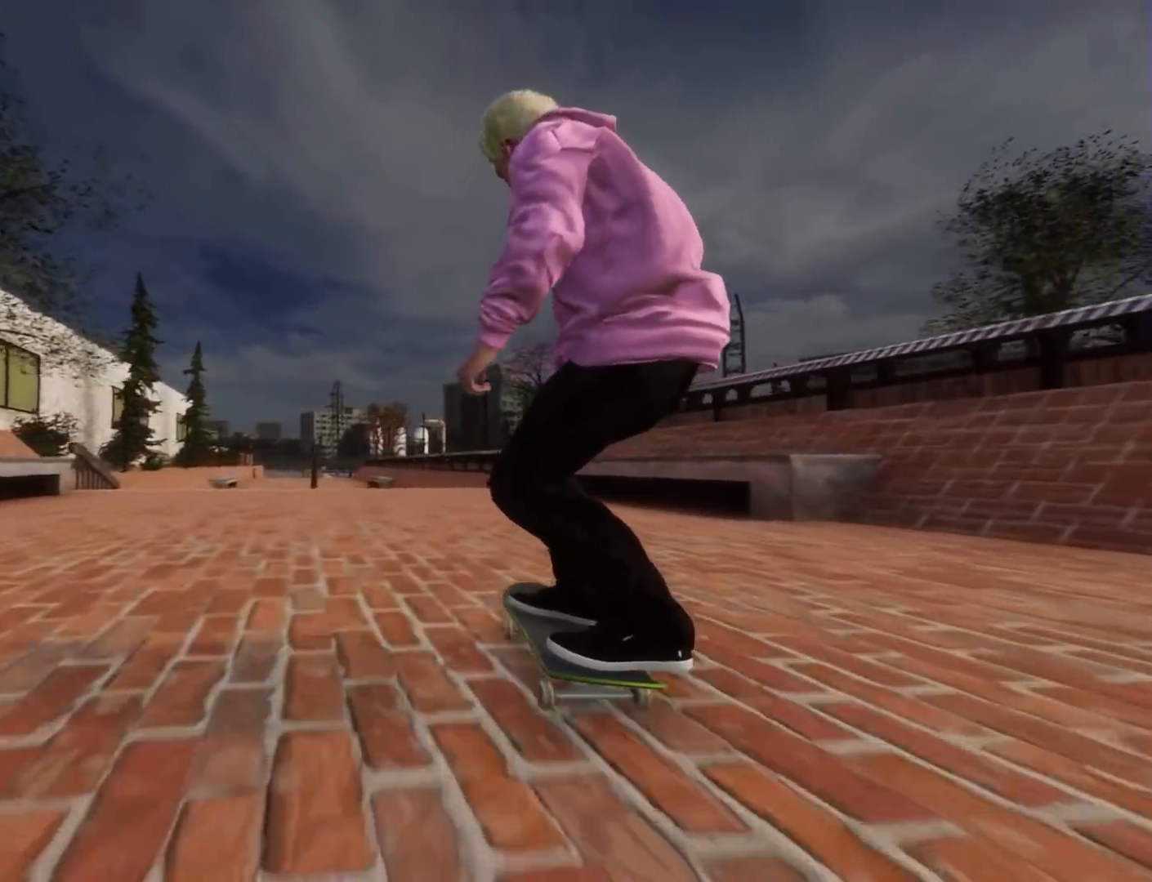
{"dt_ms": 1000, "buttons": ["R2"], "left_stick": "down", "right_stick": "down", "button_events": [[83, "L2", "down"], [400, "L2", "up"], [500, "L2", "down"], [617, "L2", "up"], [783, "R2", "down"]]}
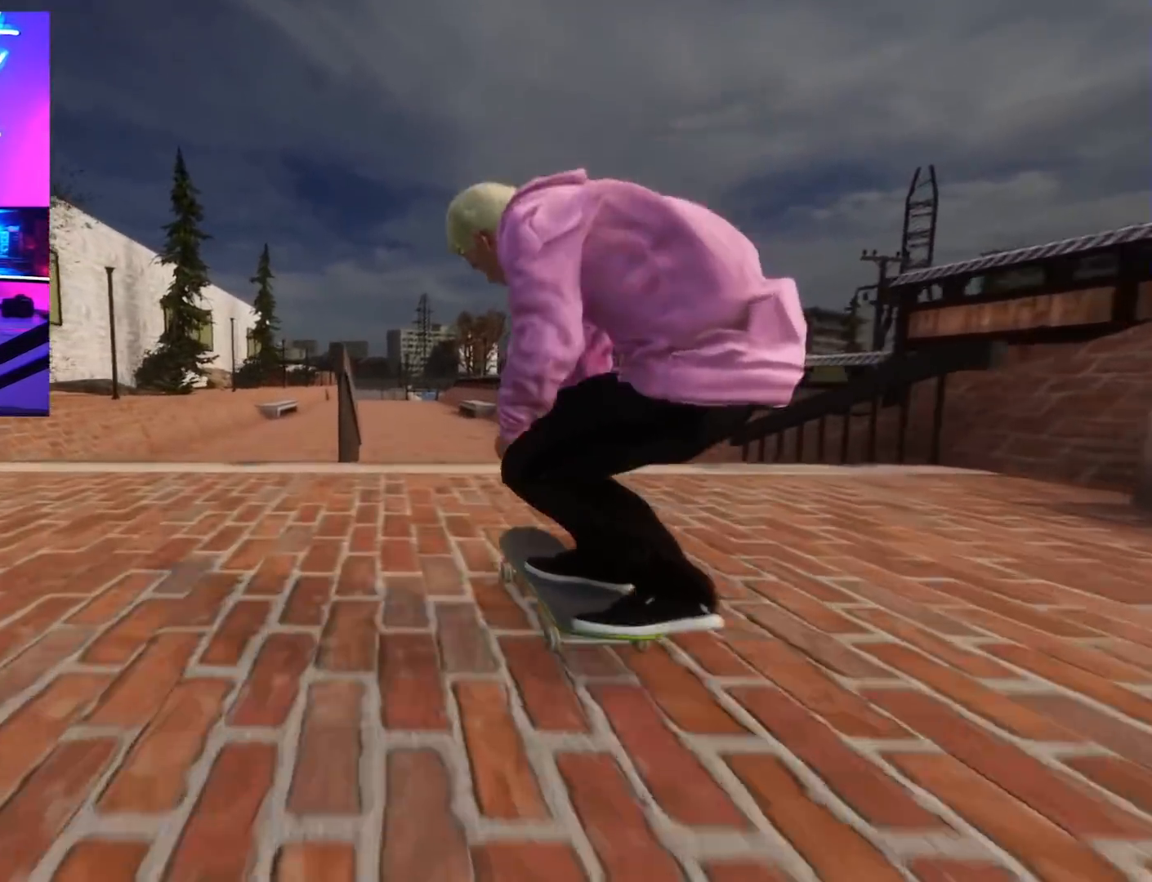
{"dt_ms": 500, "buttons": ["R2"], "left_stick": "up", "right_stick": "up", "button_events": [[133, "X", "down"], [150, "X", "up"]]}
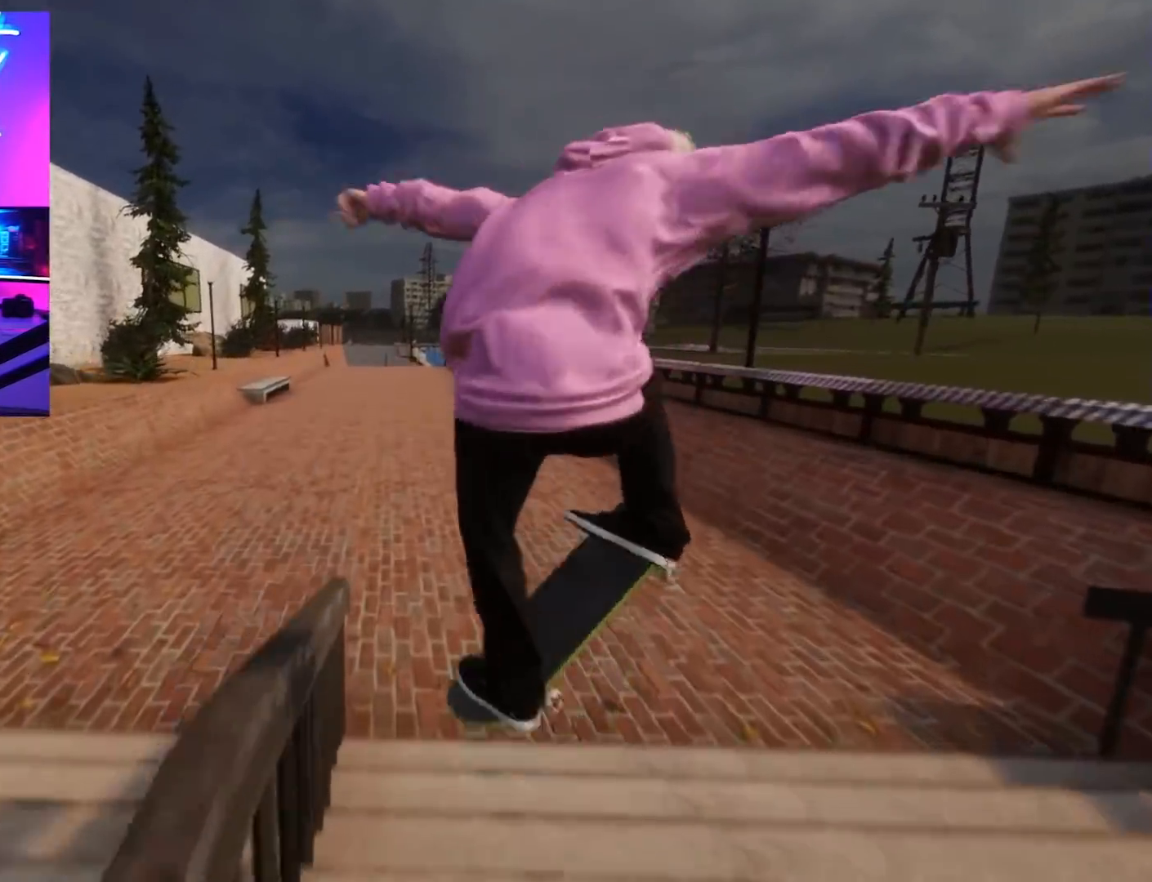
{"dt_ms": 500, "buttons": ["R2"], "left_stick": "up", "right_stick": "center", "button_events": []}
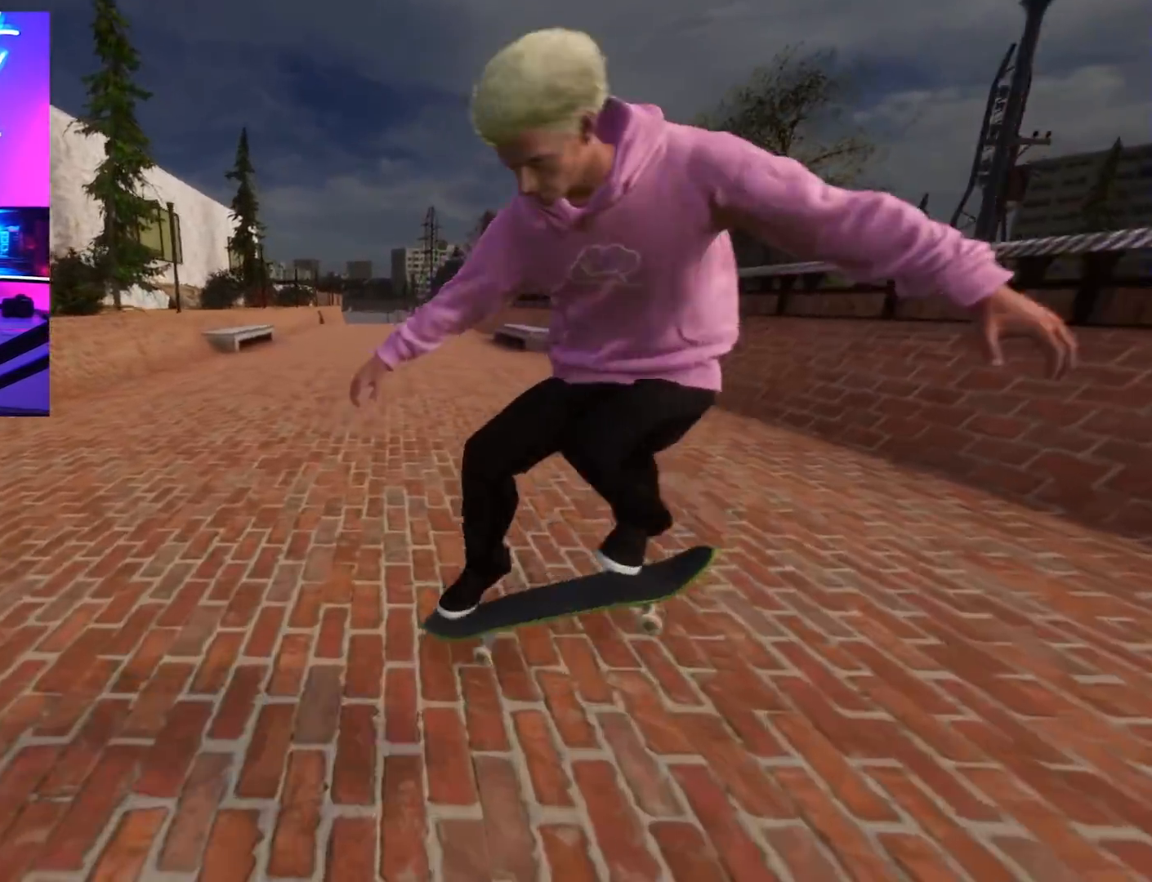
{"dt_ms": 500, "buttons": ["R2"], "left_stick": "center", "right_stick": "center", "button_events": [[100, "R2", "up"], [400, "R2", "down"]]}
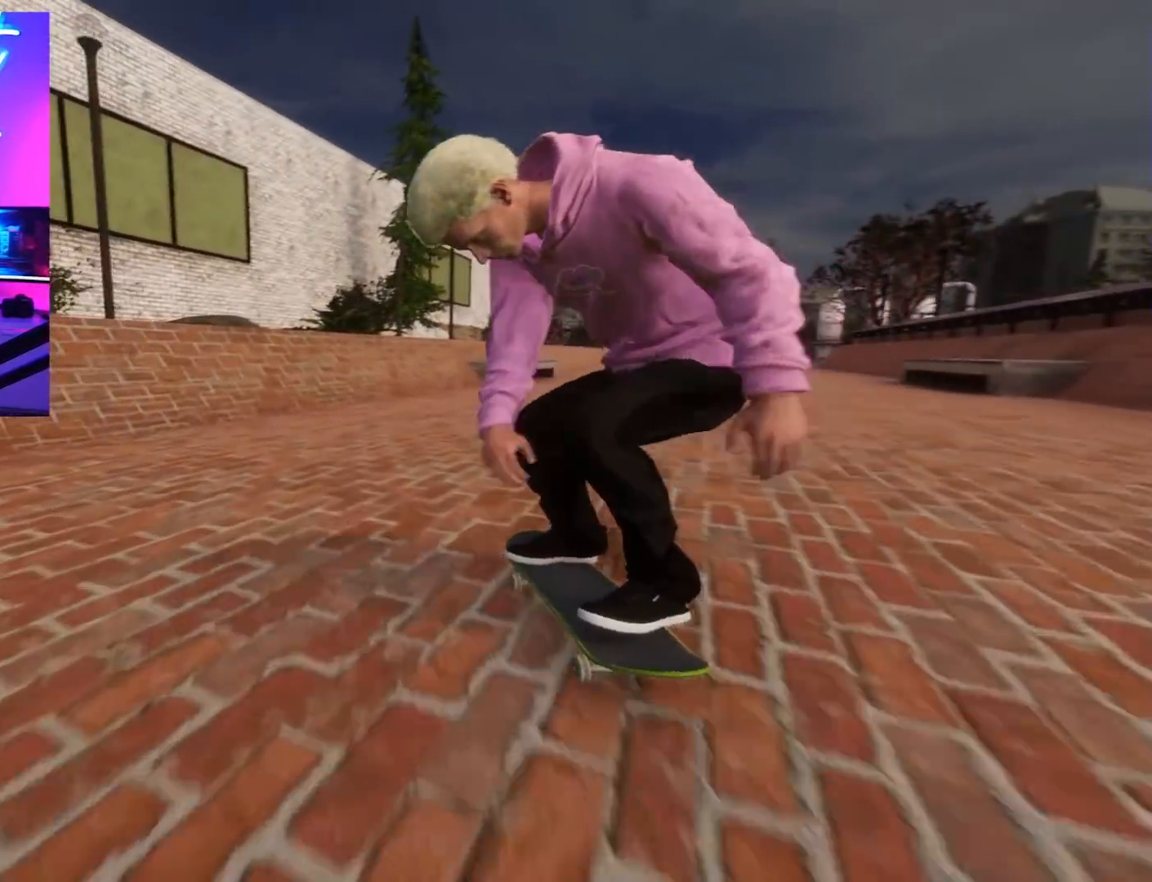
{"dt_ms": 500, "buttons": [], "left_stick": "center", "right_stick": "center", "button_events": [[317, "R2", "up"], [400, "L2", "down"], [433, "X", "down"], [483, "L2", "up"], [483, "X", "up"]]}
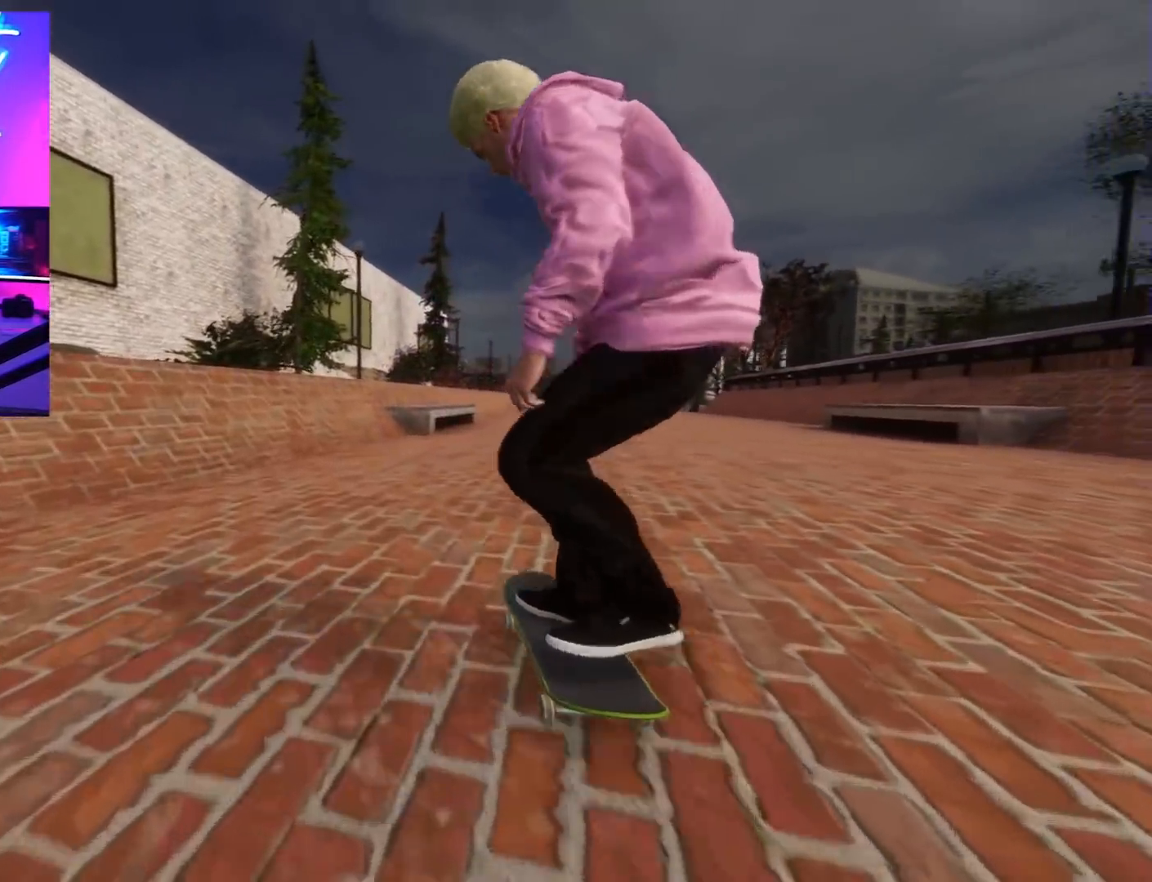
{"dt_ms": 500, "buttons": [], "left_stick": "center", "right_stick": "center", "button_events": [[200, "R2", "down"], [383, "R2", "up"]]}
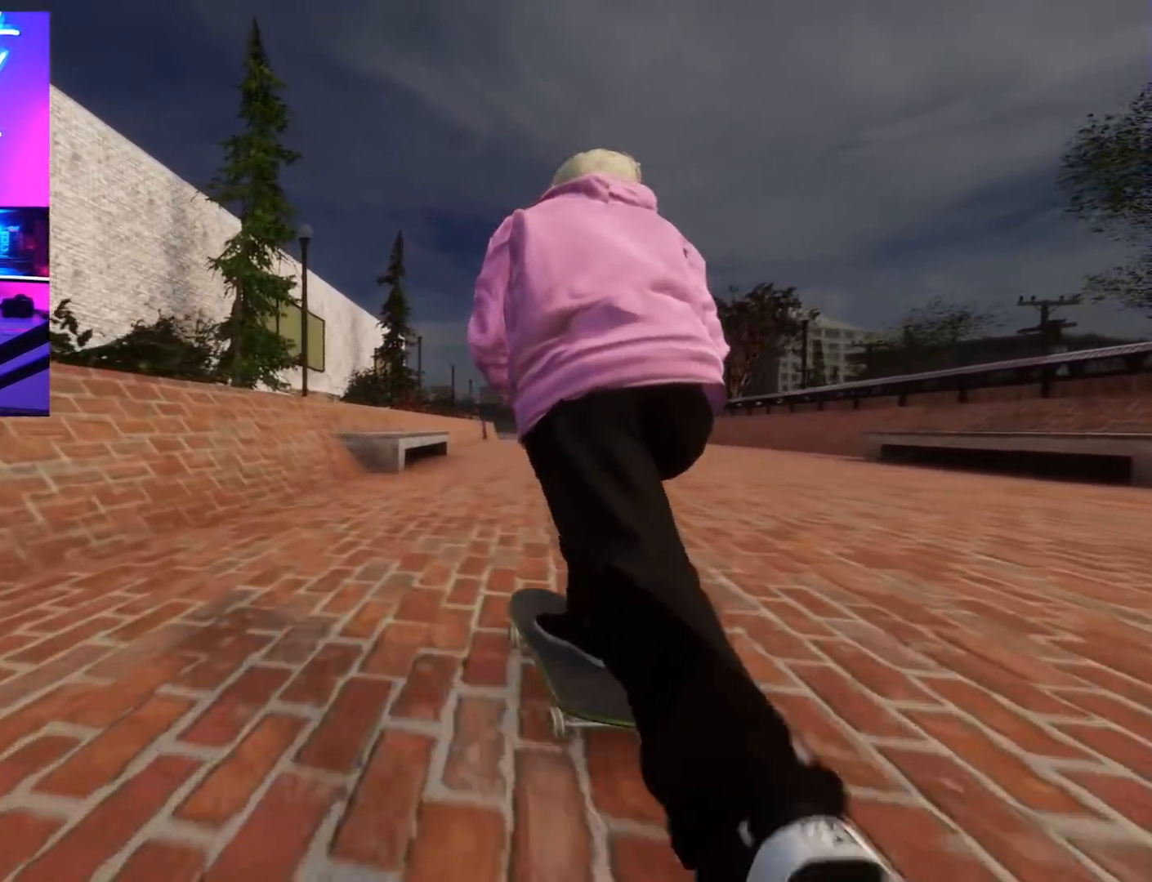
{"dt_ms": 500, "buttons": [], "left_stick": "down", "right_stick": "center", "button_events": [[50, "R2", "down"], [150, "R2", "up"], [400, "L2", "down"], [483, "L2", "up"]]}
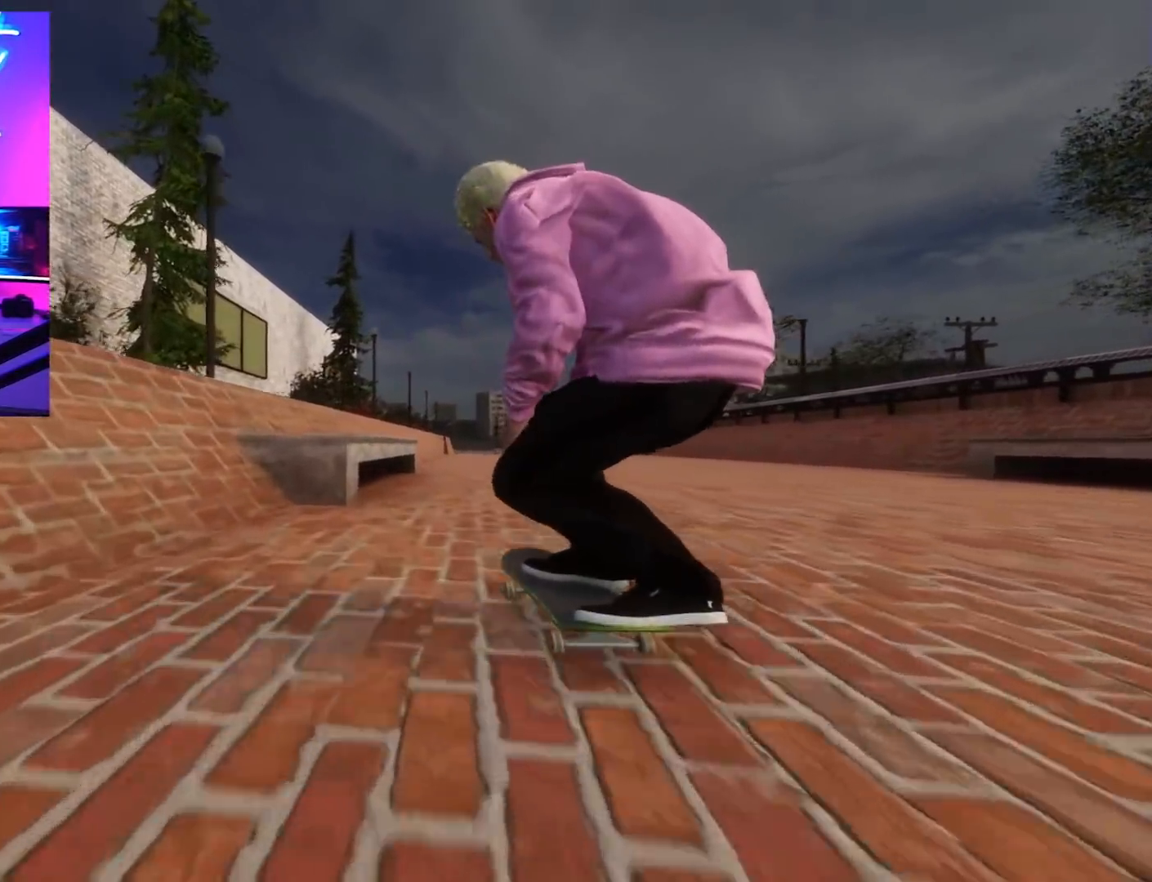
{"dt_ms": 500, "buttons": [], "left_stick": "center", "right_stick": "center", "button_events": [[283, "R2", "down"], [450, "R2", "up"]]}
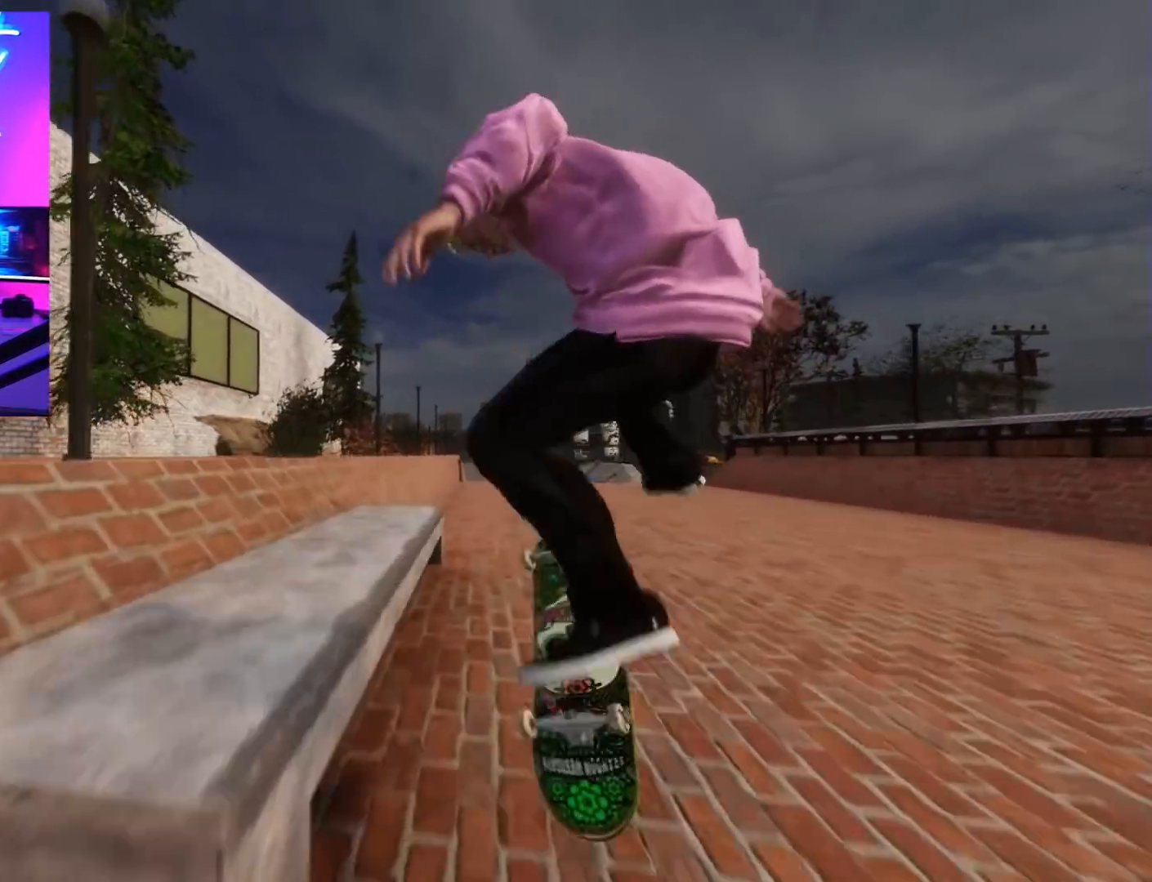
{"dt_ms": 500, "buttons": [], "left_stick": "center", "right_stick": "up", "button_events": [[50, "R2", "down"], [183, "R2", "up"]]}
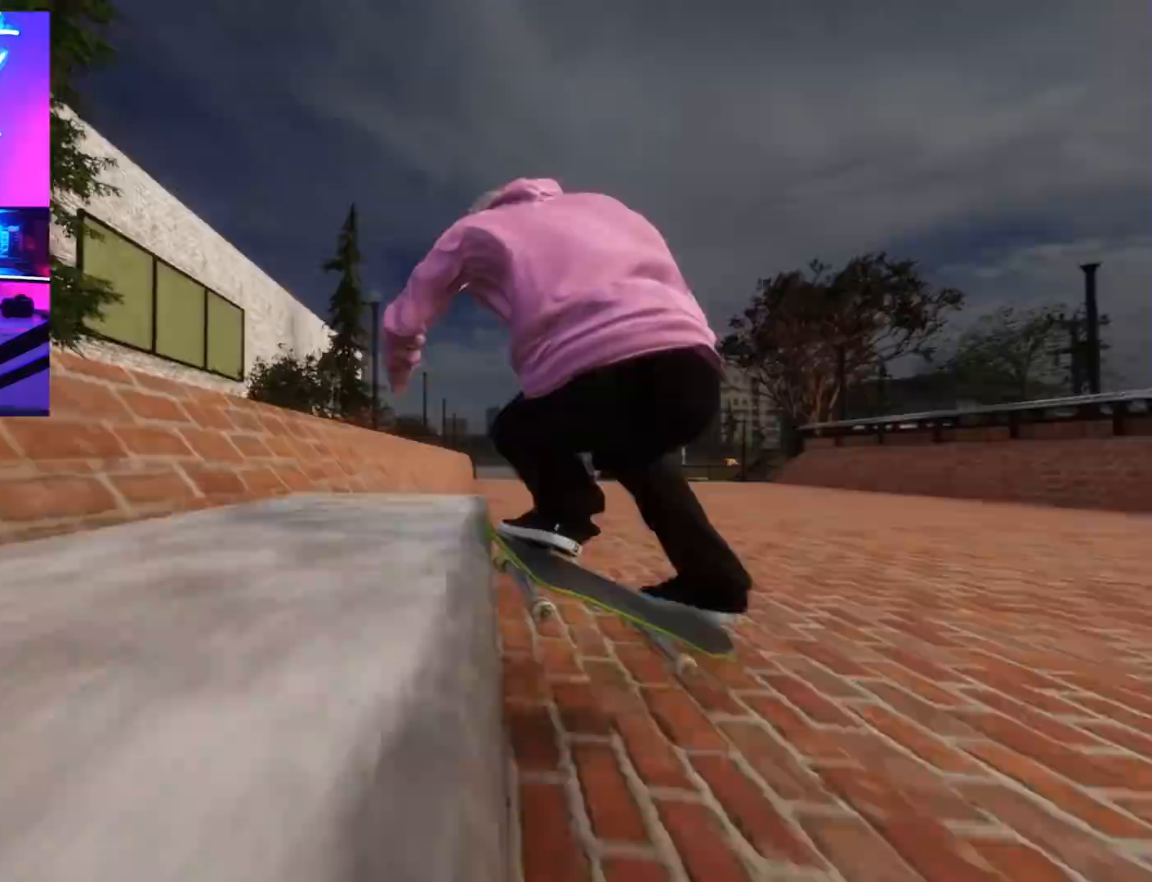
{"dt_ms": 1000, "buttons": [], "left_stick": "center", "right_stick": "center"}